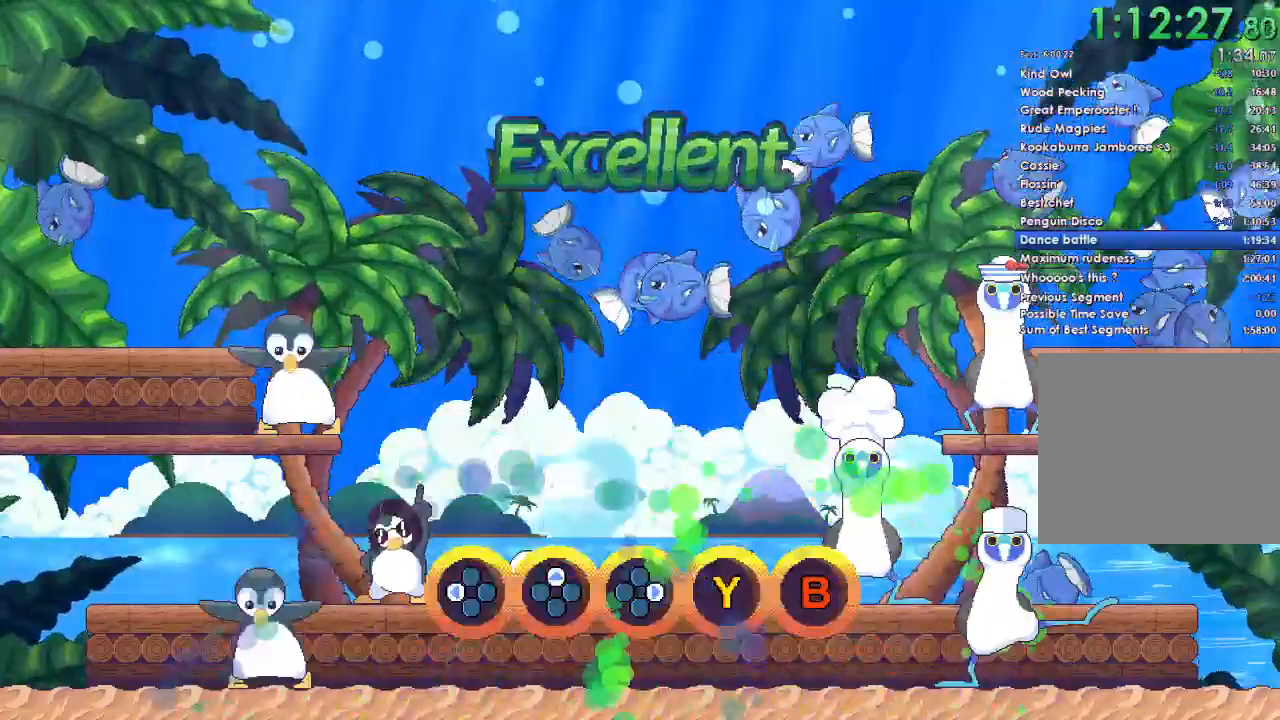
Gameplay with a controller (Xbox layout); each line is a JSON object with the inputs held at the frame after it. "events" lists button and stick changes between this image and that frame as [ms after this image, input, new state], when the widget could be followed in between. Not read: left_stick.
{"buttons": ["A"], "right_stick": "center", "events": [[67, "A", "up"], [400, "A", "down"]]}
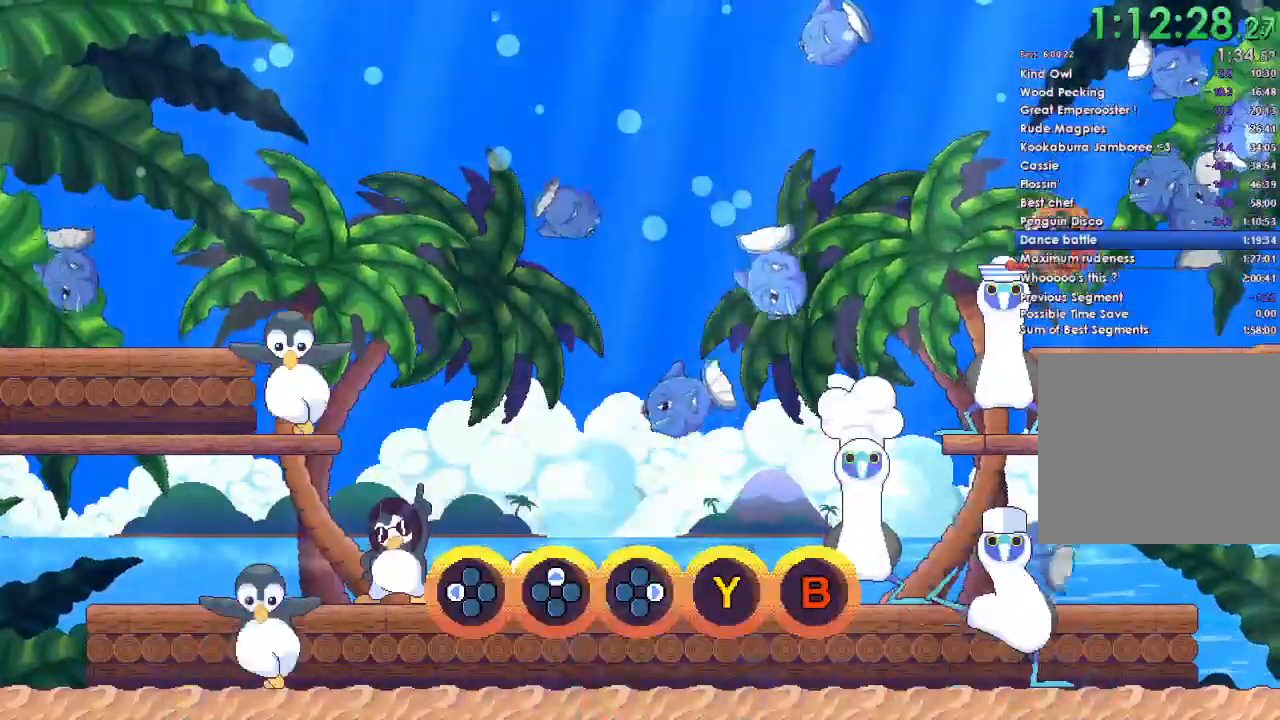
{"buttons": ["A"], "right_stick": "center", "events": [[67, "A", "up"], [400, "A", "down"]]}
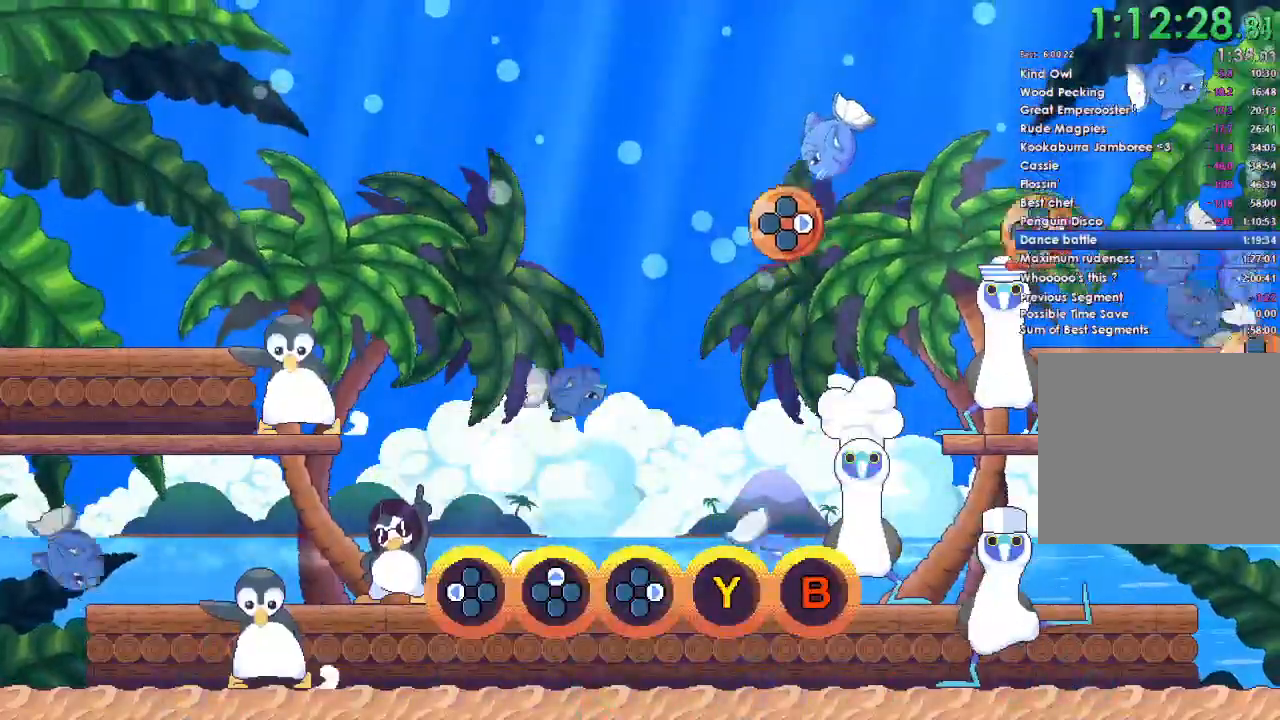
{"buttons": [], "right_stick": "center", "events": [[133, "A", "up"], [333, "DPAD_DOWN", "down"], [433, "DPAD_DOWN", "up"]]}
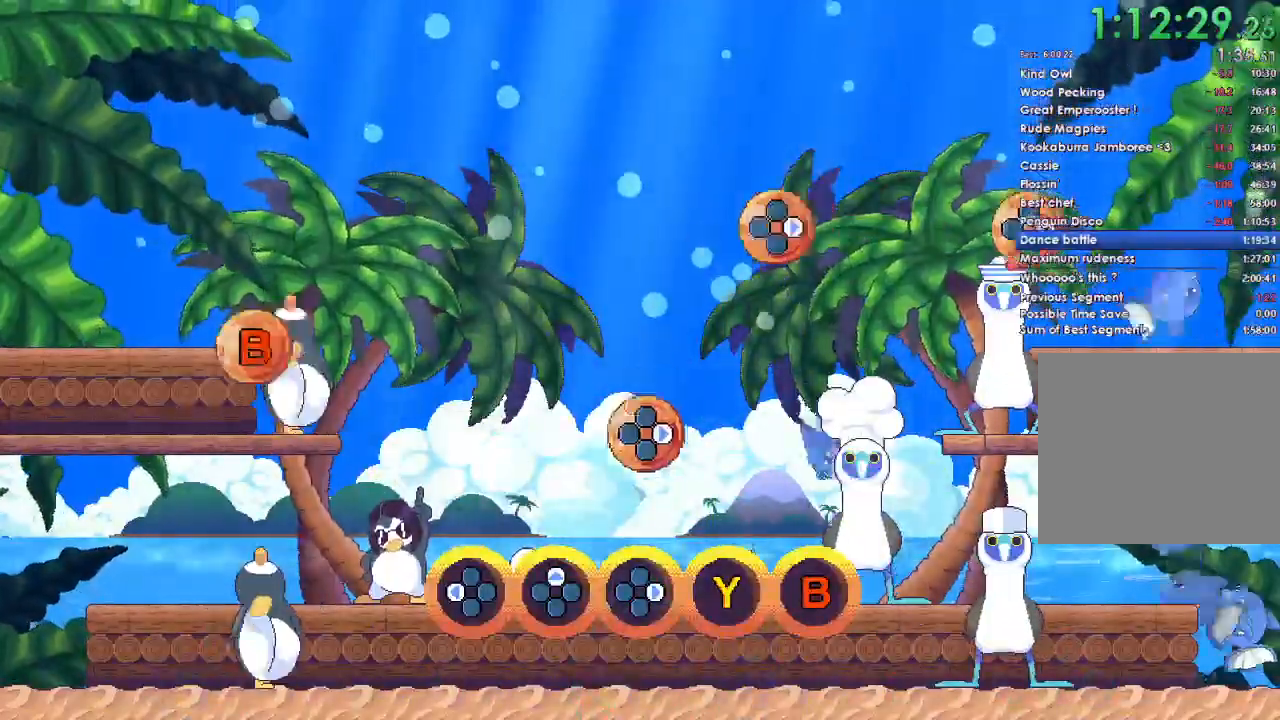
{"buttons": [], "right_stick": "center", "events": [[267, "DPAD_RIGHT", "down"], [367, "DPAD_RIGHT", "up"]]}
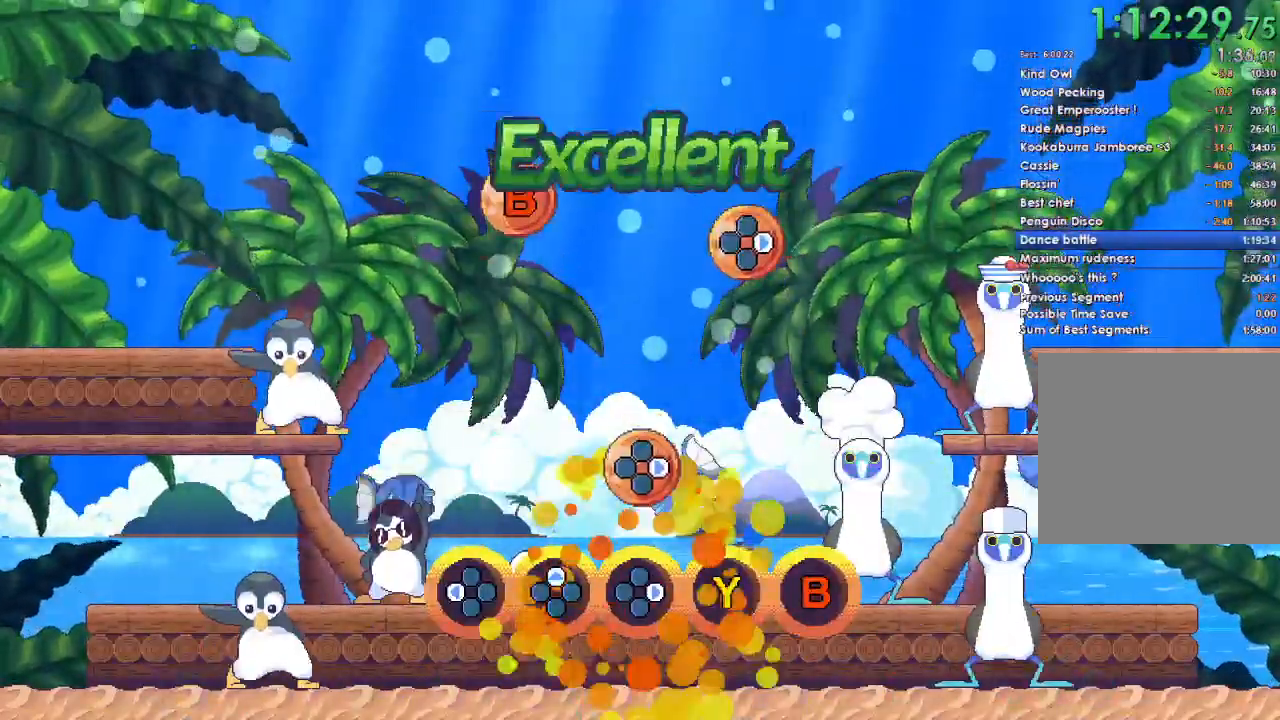
{"buttons": [], "right_stick": "center", "events": [[233, "DPAD_RIGHT", "down"], [333, "DPAD_RIGHT", "up"]]}
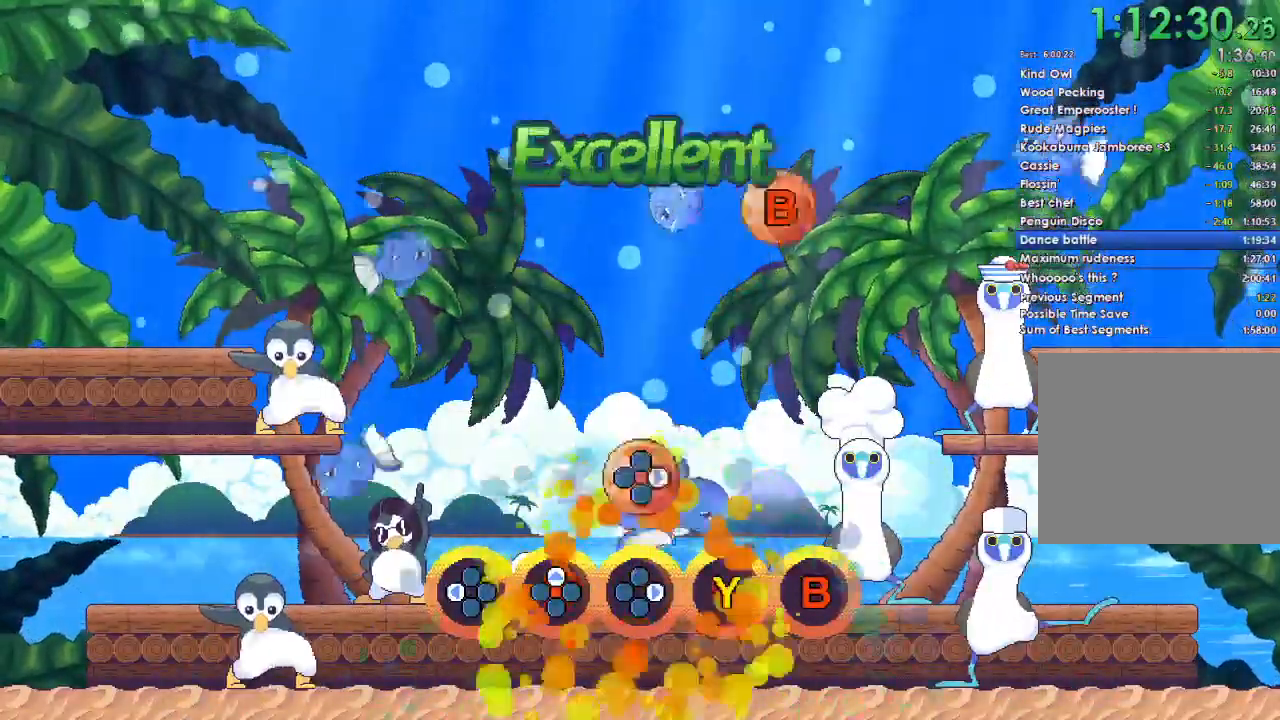
{"buttons": [], "right_stick": "center", "events": [[200, "DPAD_RIGHT", "down"], [300, "DPAD_RIGHT", "up"]]}
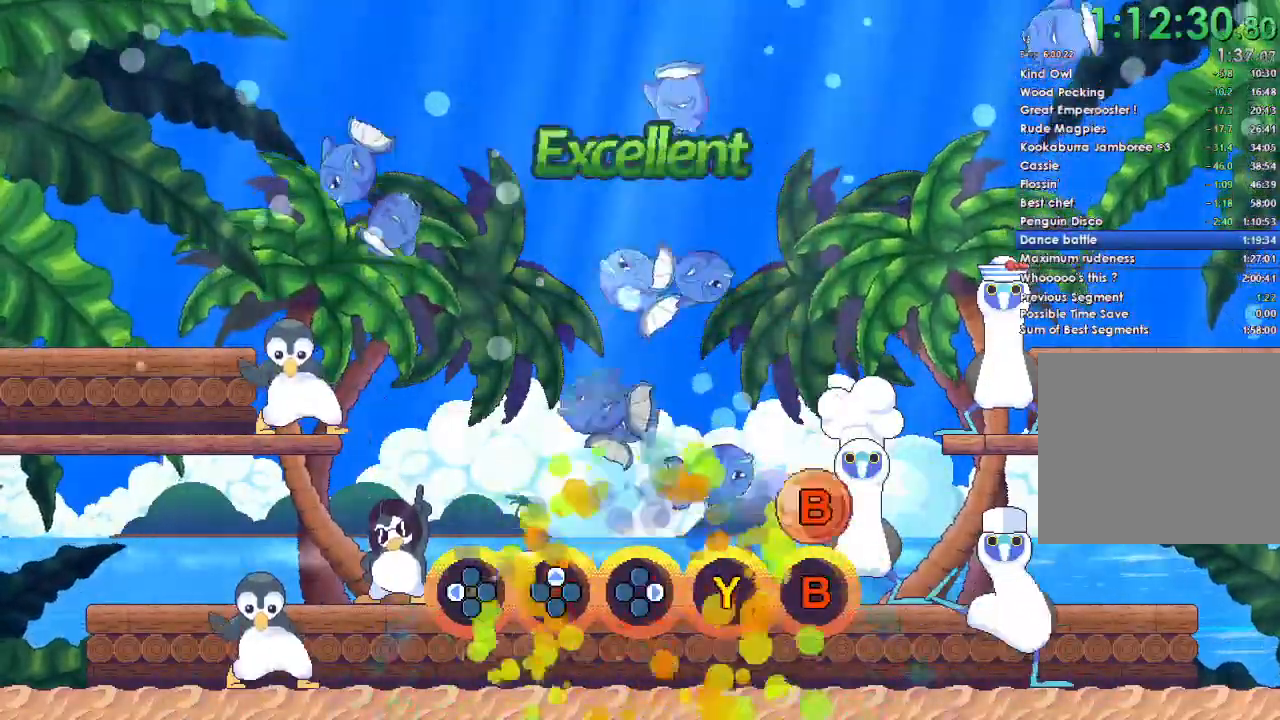
{"buttons": [], "right_stick": "center", "events": [[167, "B", "down"], [300, "B", "up"]]}
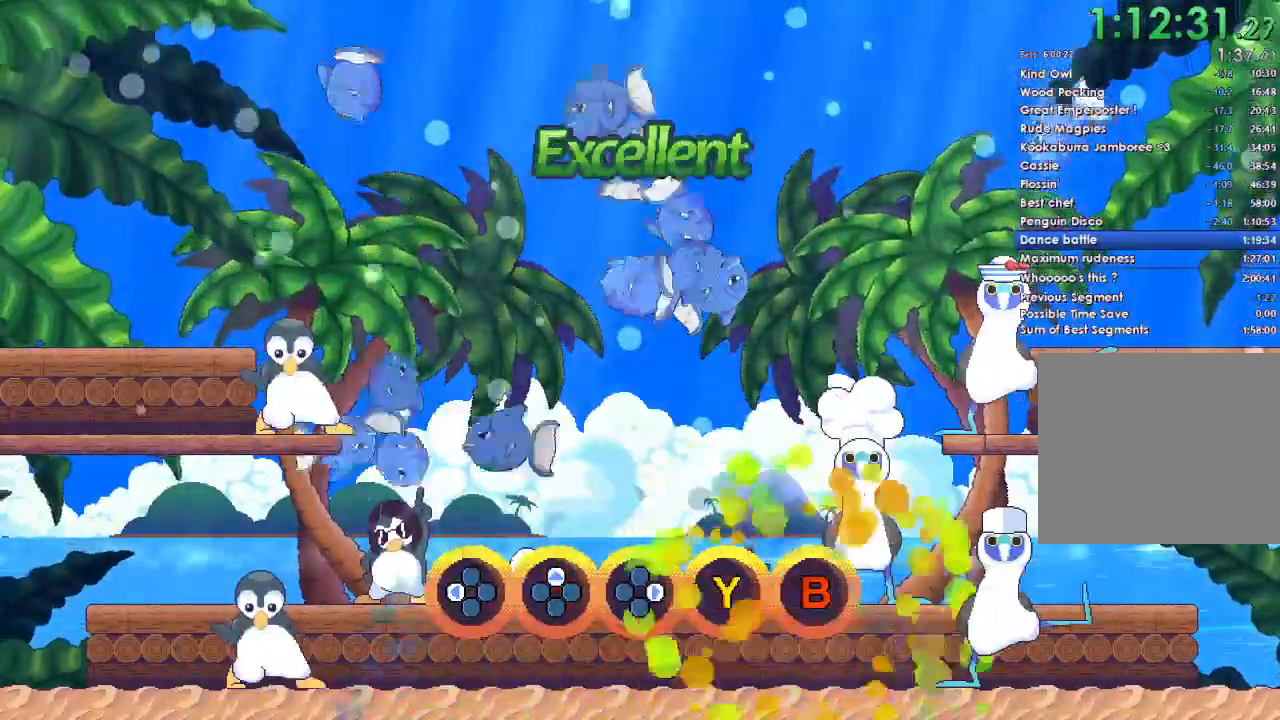
{"buttons": [], "right_stick": "center", "events": [[133, "A", "down"], [233, "A", "up"], [333, "A", "down"], [433, "A", "up"]]}
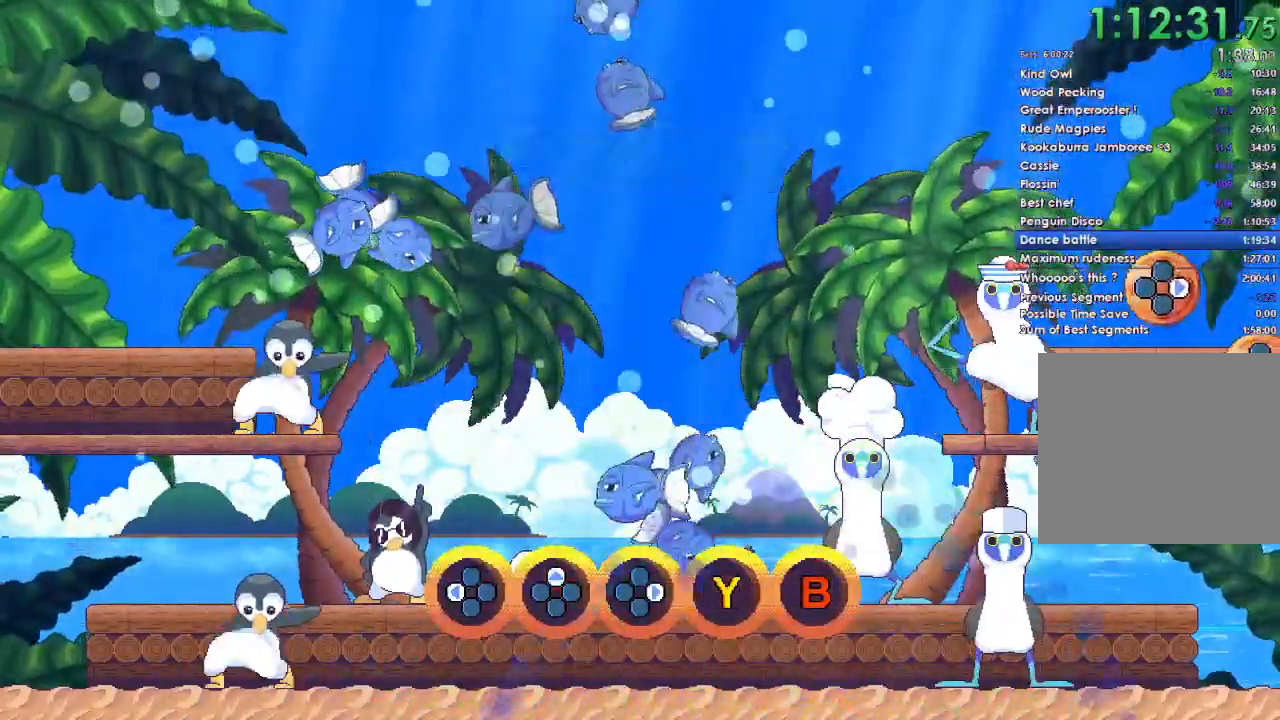
{"buttons": ["A"], "right_stick": "center", "events": [[67, "A", "down"]]}
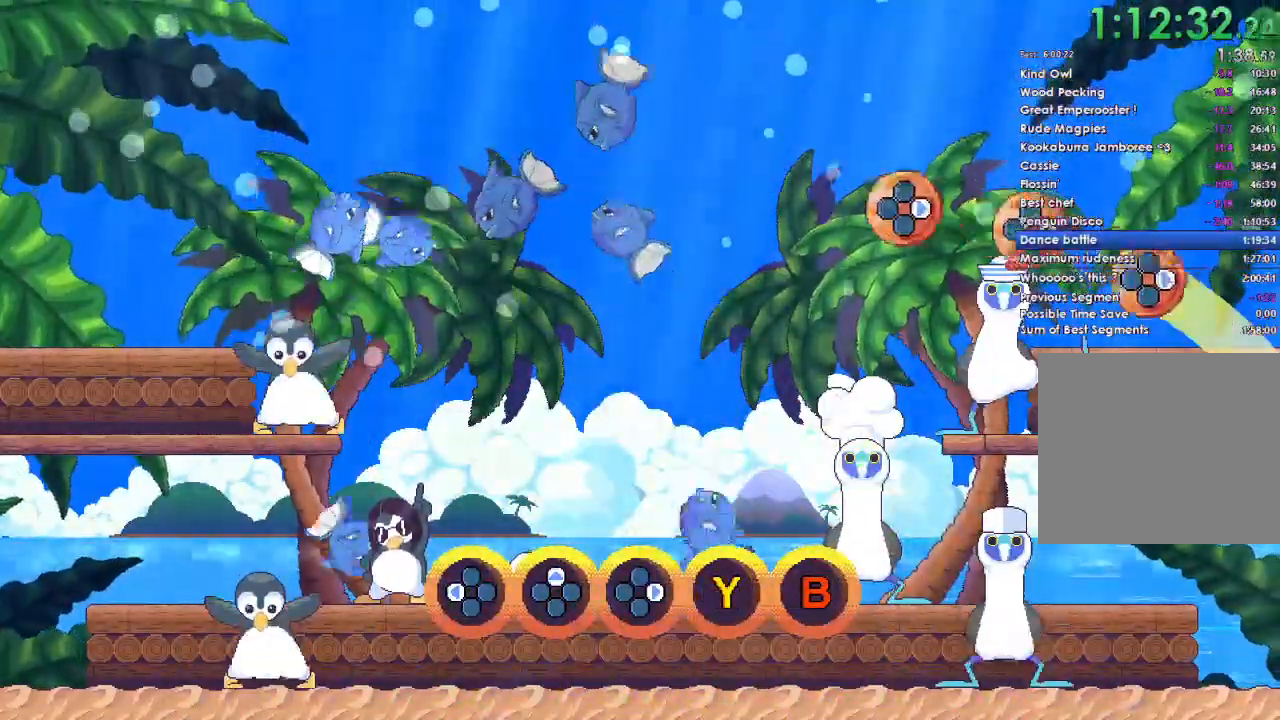
{"buttons": [], "right_stick": "center", "events": [[200, "A", "up"]]}
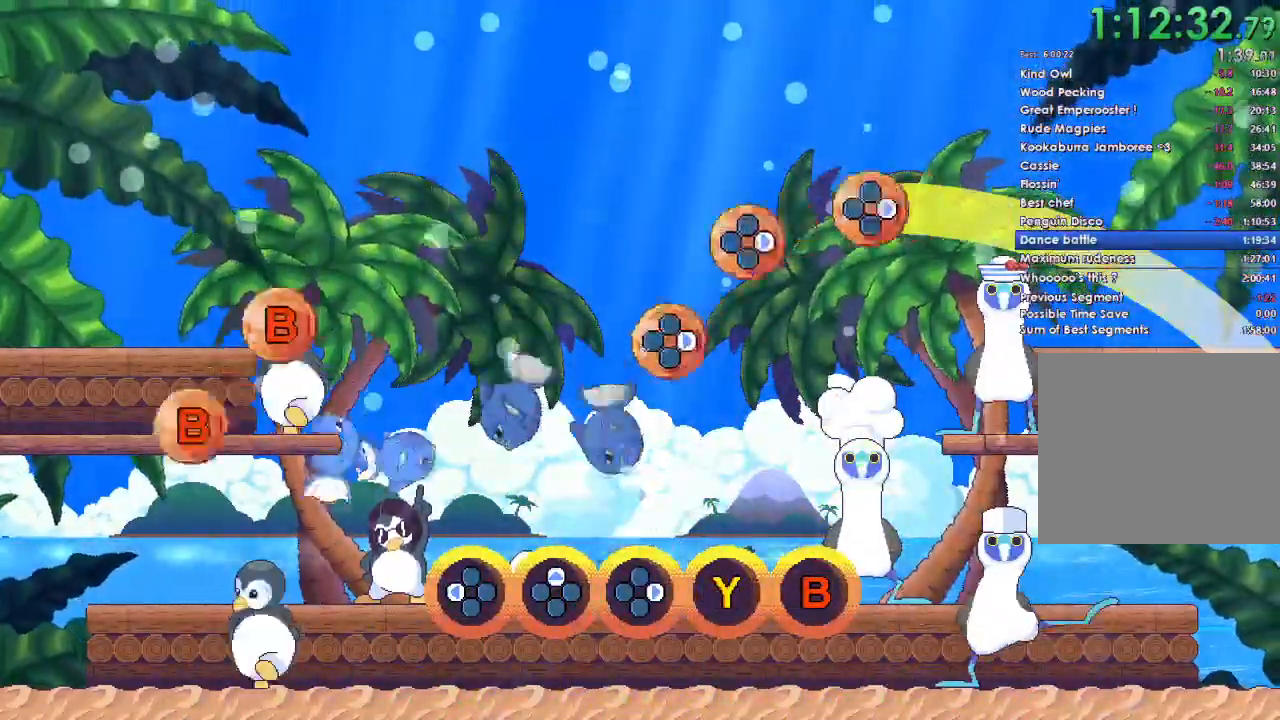
{"buttons": ["DPAD_RIGHT"], "right_stick": "center", "events": [[467, "DPAD_RIGHT", "down"]]}
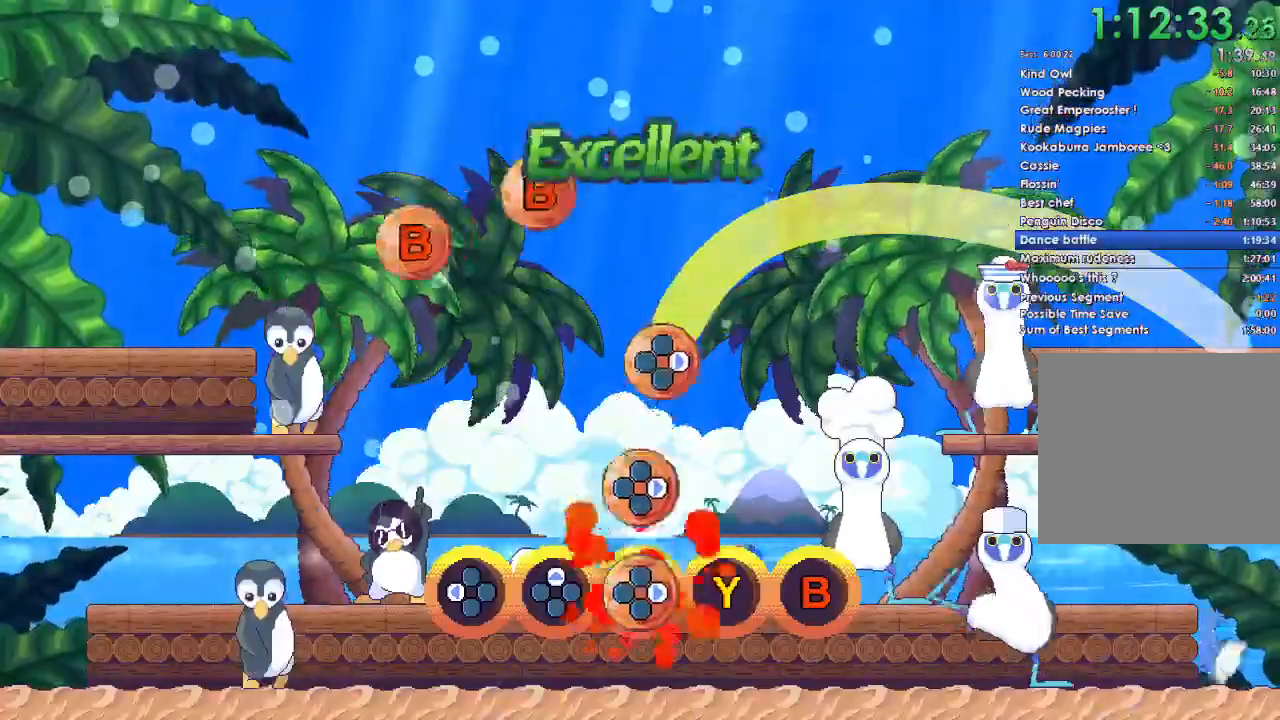
{"buttons": ["DPAD_RIGHT"], "right_stick": "center", "events": [[67, "DPAD_RIGHT", "up"], [167, "DPAD_RIGHT", "down"], [300, "DPAD_RIGHT", "up"], [400, "DPAD_RIGHT", "down"]]}
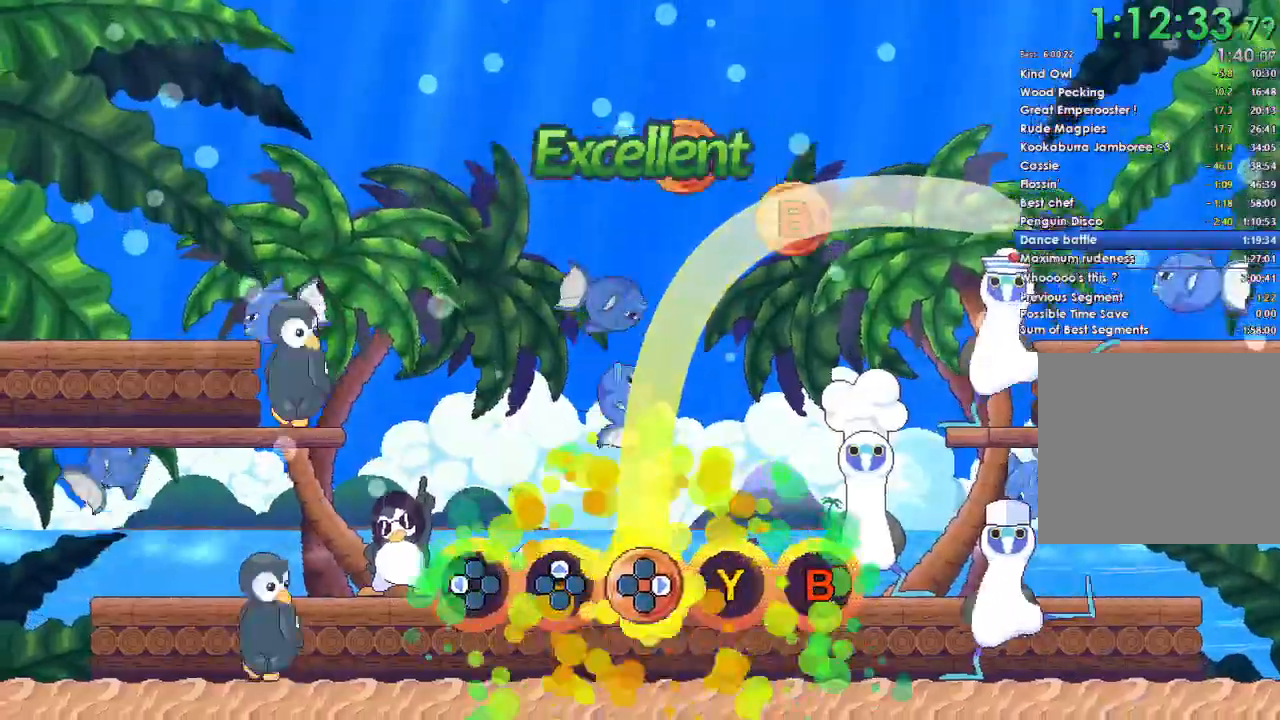
{"buttons": ["DPAD_RIGHT"], "right_stick": "center", "events": []}
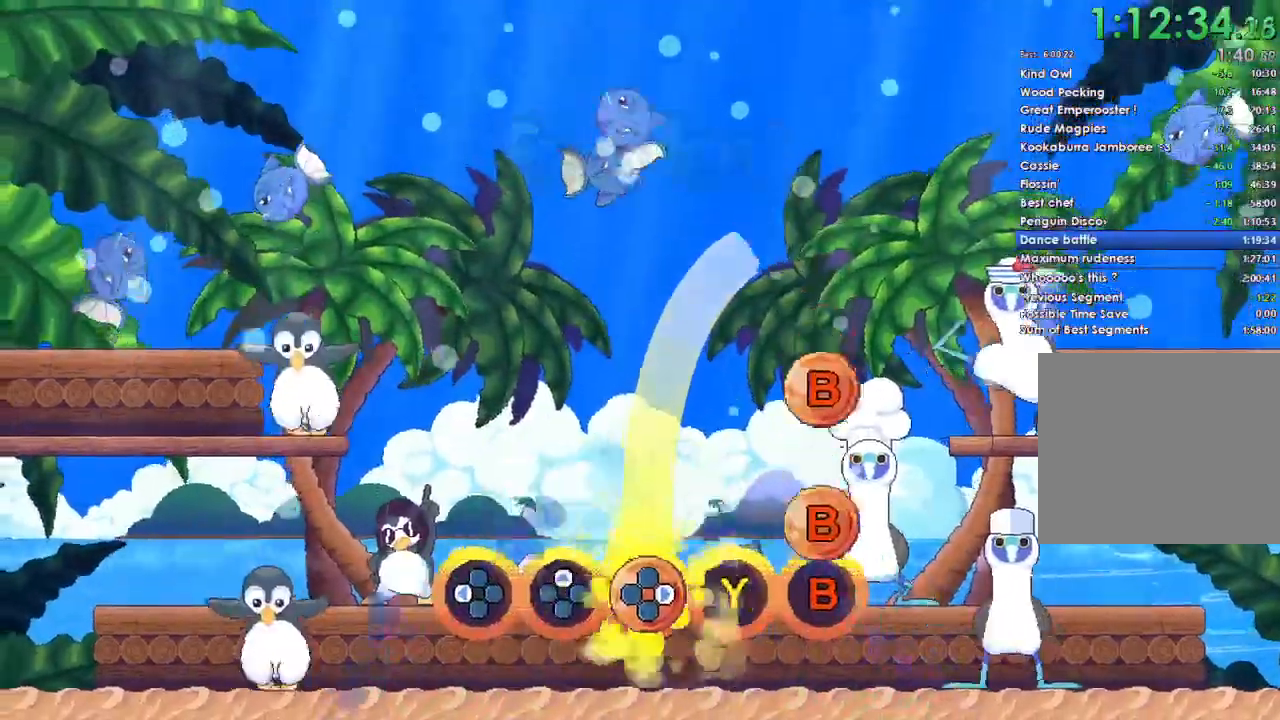
{"buttons": ["DPAD_RIGHT"], "right_stick": "center", "events": [[133, "B", "down"], [233, "B", "up"], [367, "B", "down"], [467, "B", "up"]]}
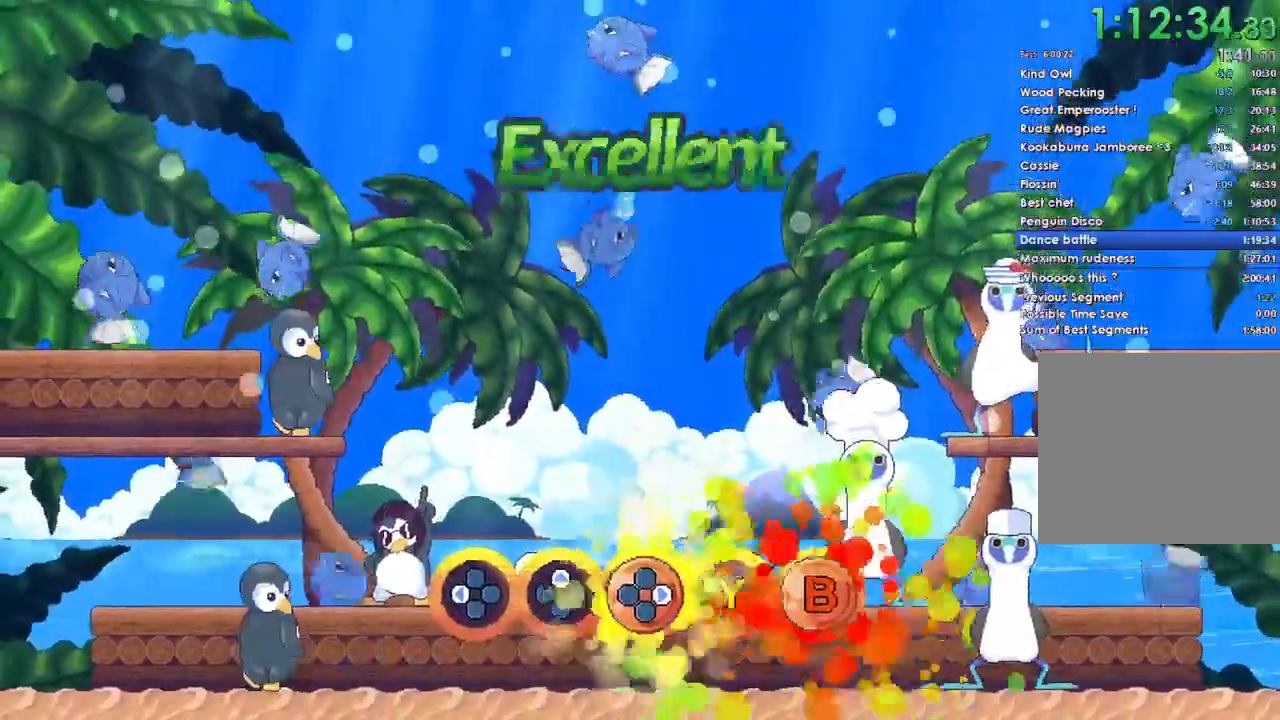
{"buttons": [], "right_stick": "center", "events": [[167, "DPAD_RIGHT", "up"], [400, "A", "down"], [500, "A", "up"]]}
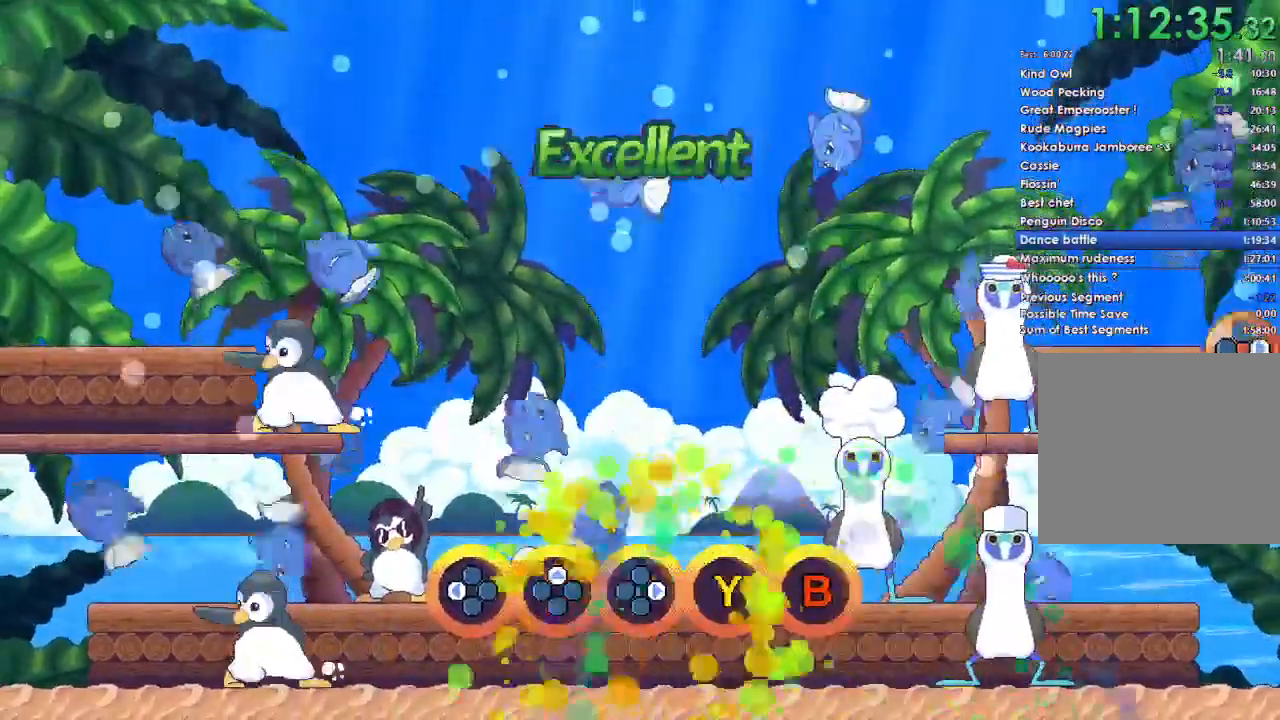
{"buttons": ["A"], "right_stick": "center", "events": [[200, "DPAD_DOWN", "down"], [267, "DPAD_DOWN", "up"], [367, "A", "down"]]}
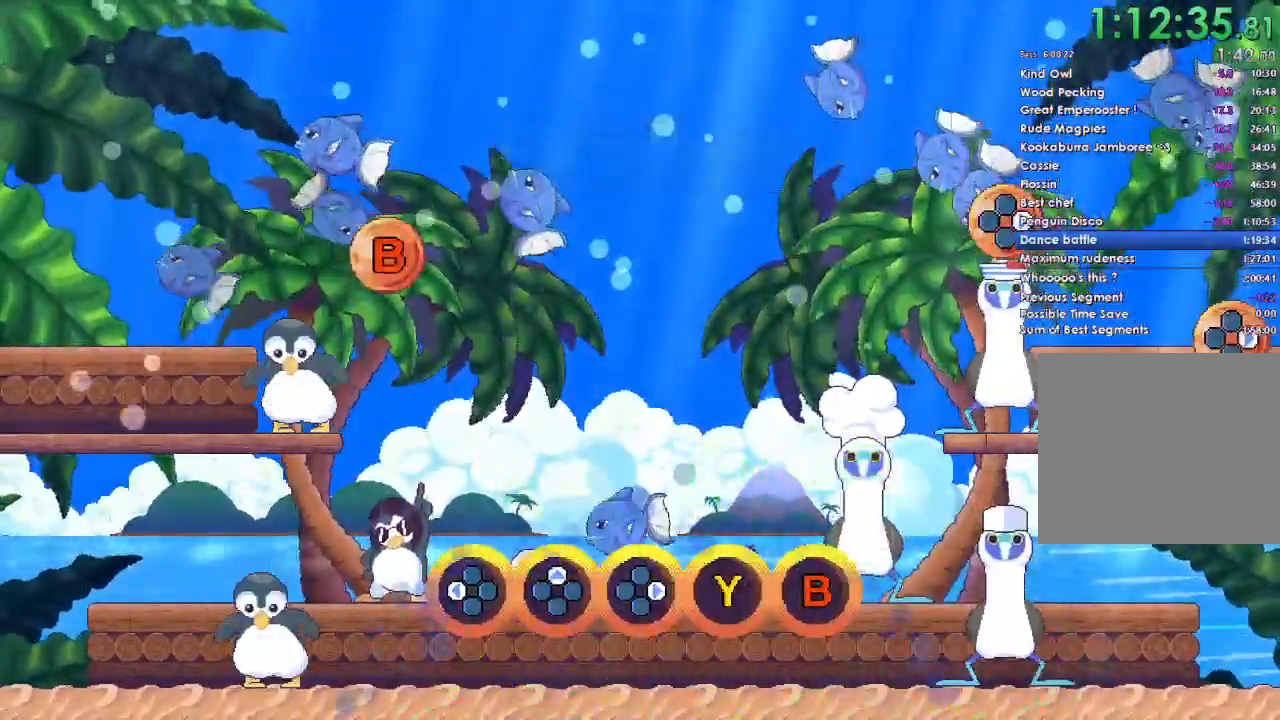
{"buttons": [], "right_stick": "center", "events": [[33, "A", "up"], [100, "DPAD_DOWN", "down"], [267, "DPAD_DOWN", "up"], [300, "A", "down"], [500, "A", "up"]]}
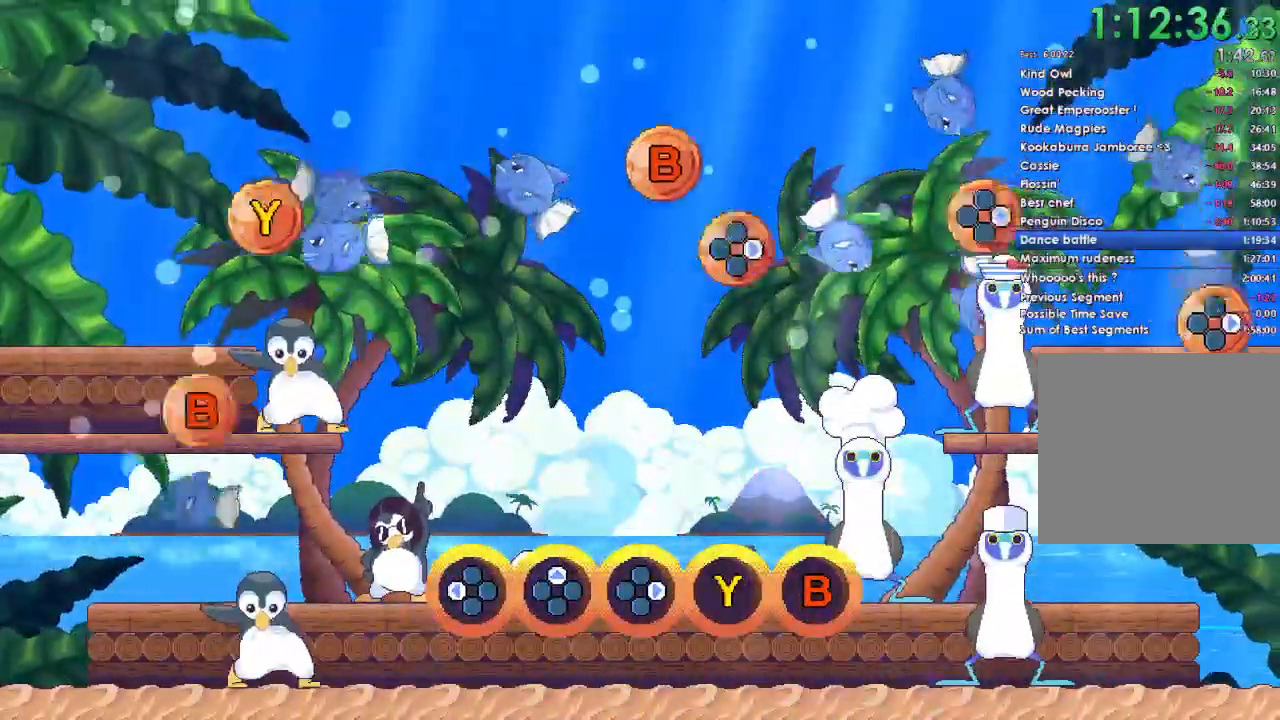
{"buttons": [], "right_stick": "center", "events": [[33, "DPAD_DOWN", "down"], [200, "DPAD_DOWN", "up"], [233, "A", "down"], [400, "A", "up"]]}
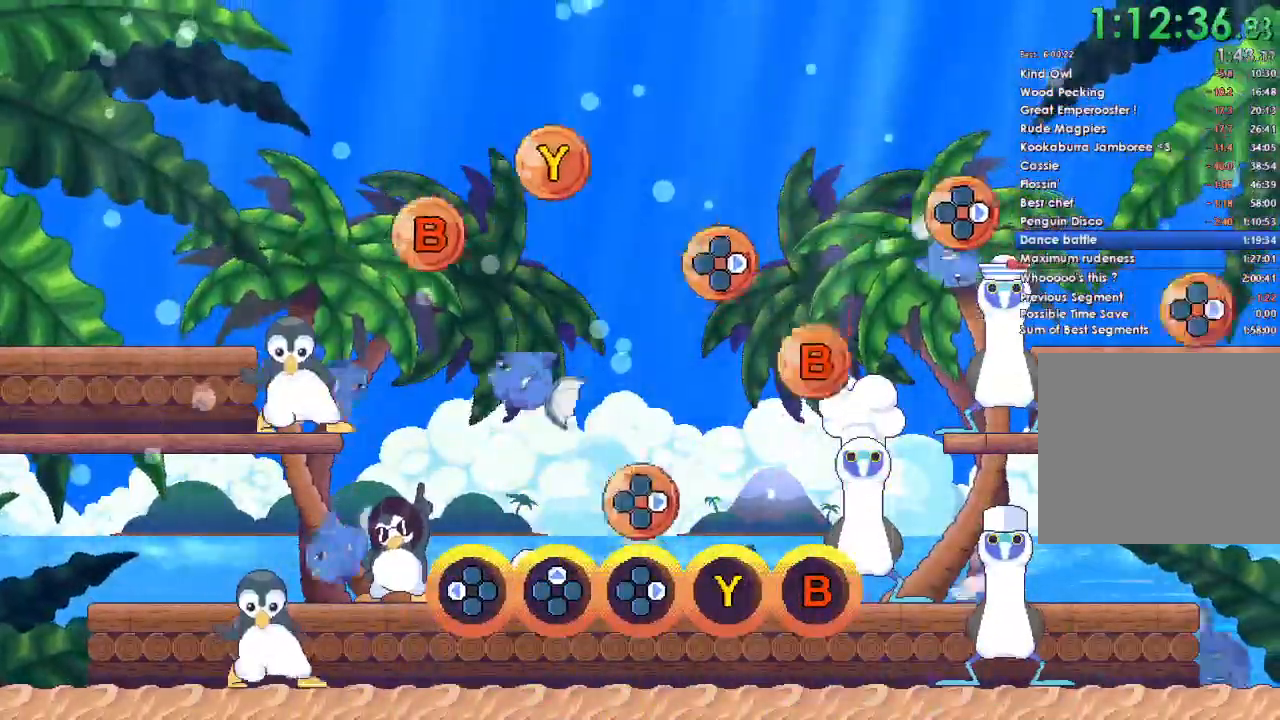
{"buttons": ["B"], "right_stick": "center", "events": [[200, "DPAD_RIGHT", "down"], [267, "DPAD_RIGHT", "up"], [433, "B", "down"]]}
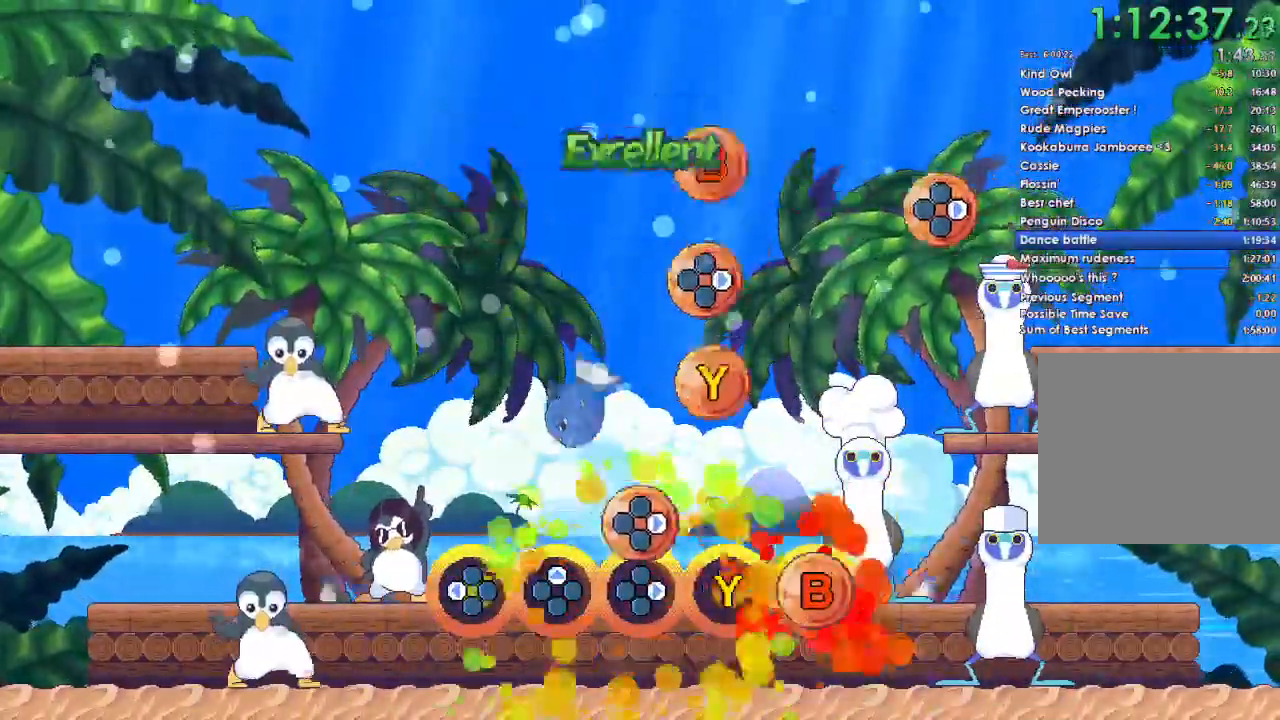
{"buttons": ["Y"], "right_stick": "center", "events": [[100, "B", "up"], [100, "DPAD_RIGHT", "down"], [233, "DPAD_RIGHT", "up"], [367, "Y", "down"]]}
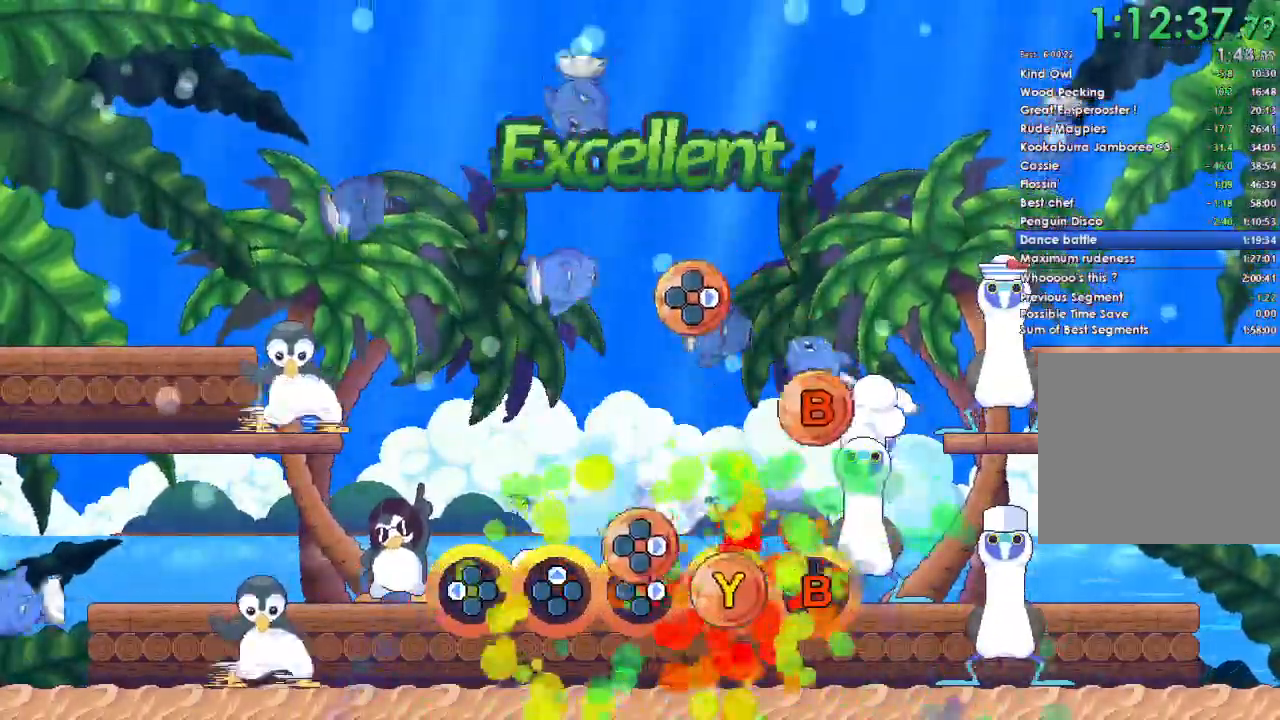
{"buttons": [], "right_stick": "center", "events": [[33, "Y", "up"], [67, "DPAD_RIGHT", "down"], [200, "DPAD_RIGHT", "up"], [300, "B", "down"], [500, "B", "up"]]}
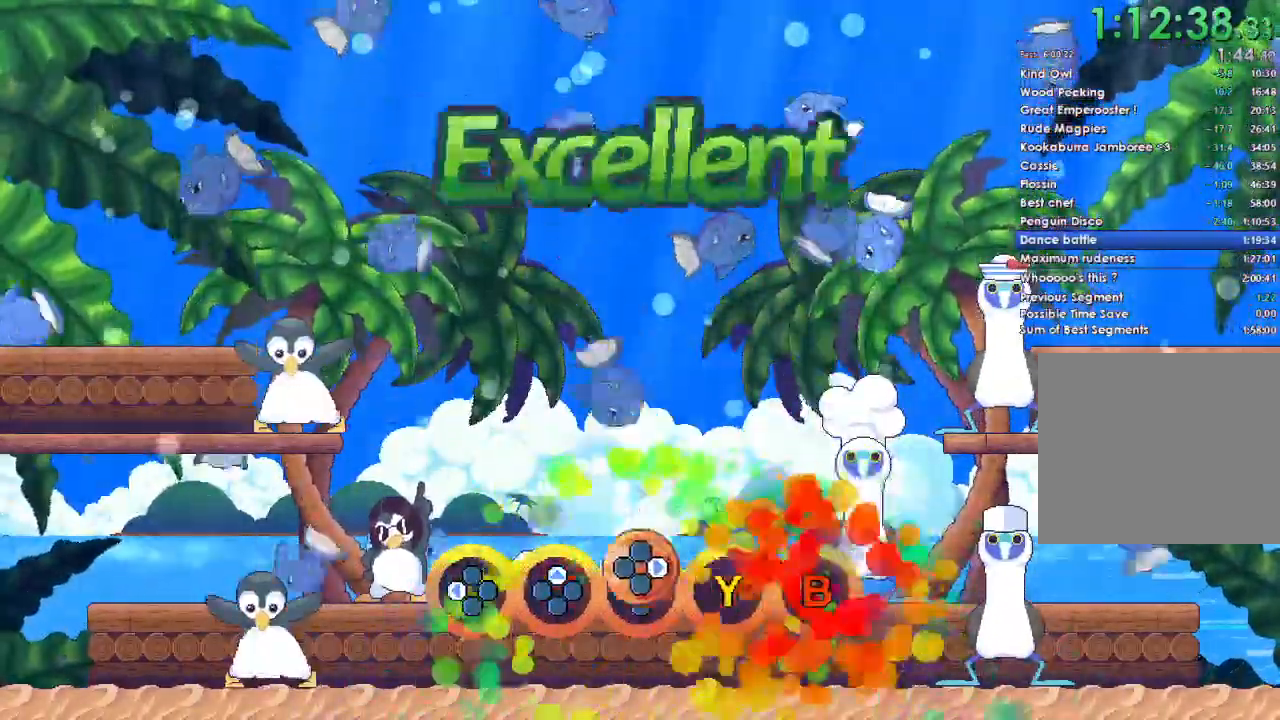
{"buttons": [], "right_stick": "center", "events": [[33, "DPAD_RIGHT", "down"], [167, "DPAD_RIGHT", "up"]]}
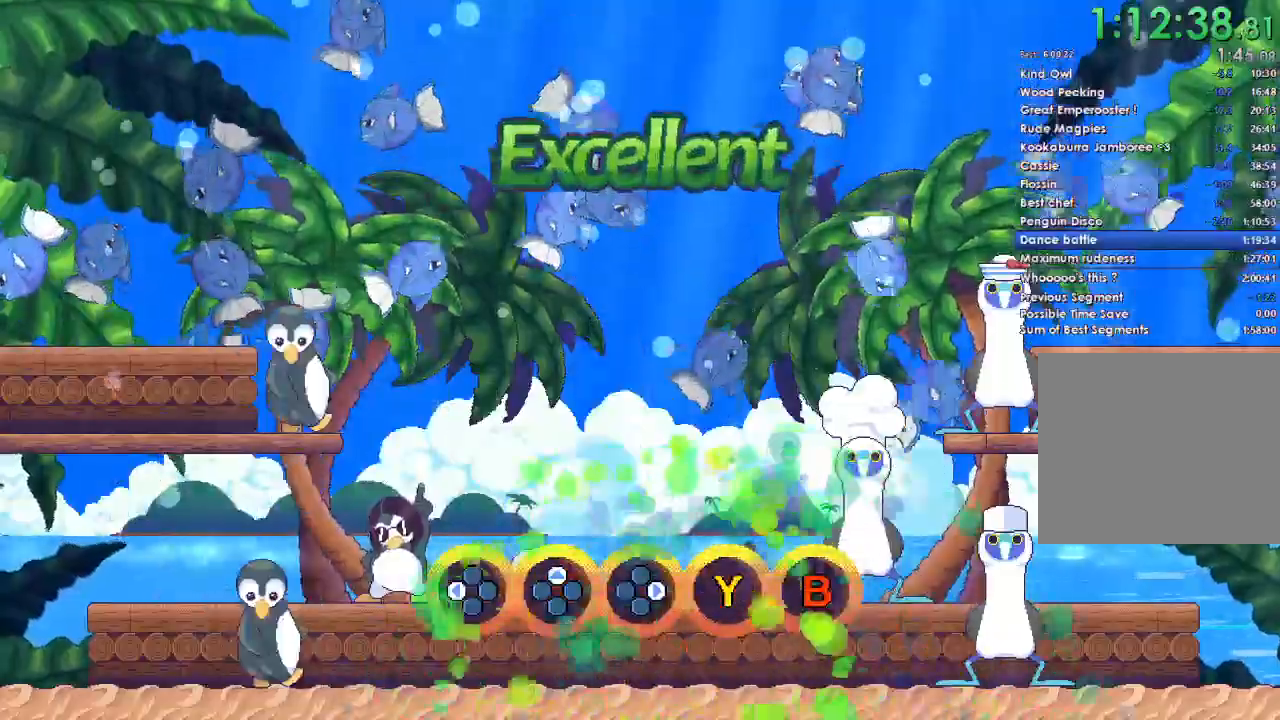
{"buttons": [], "right_stick": "center", "events": [[33, "A", "down"], [167, "A", "up"]]}
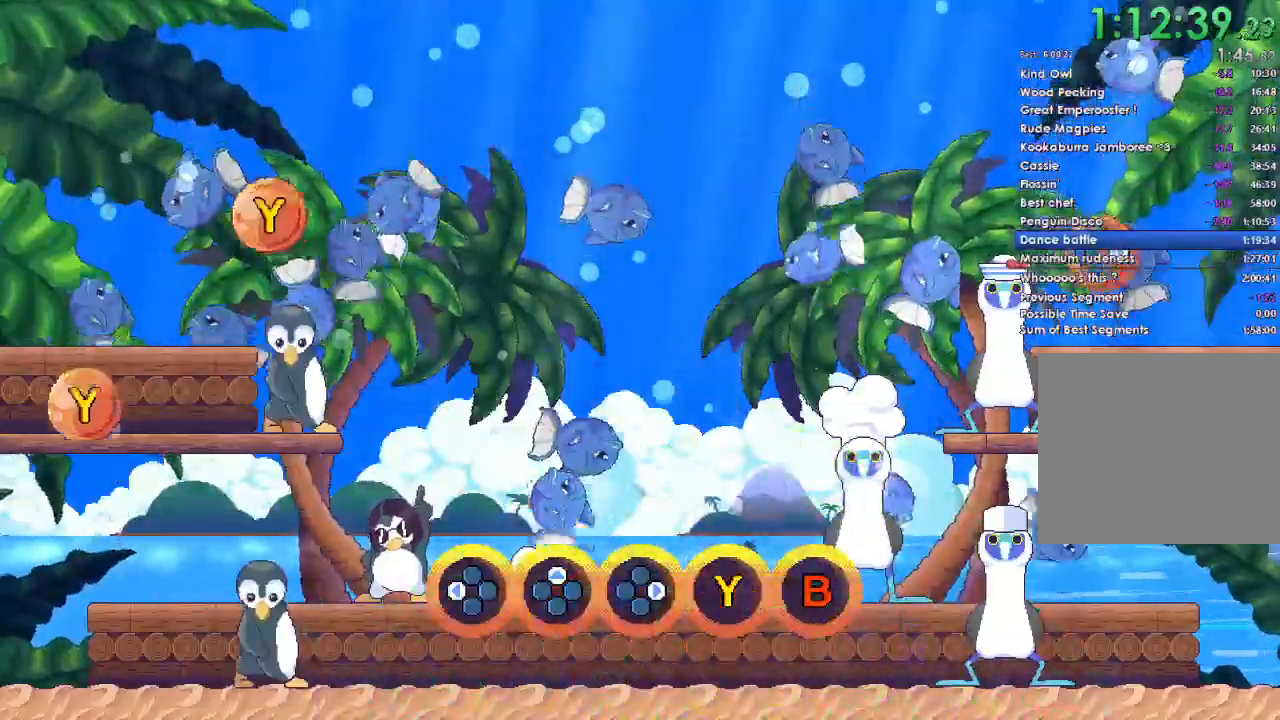
{"buttons": ["A"], "right_stick": "center", "events": [[33, "A", "down"], [300, "A", "up"], [500, "A", "down"]]}
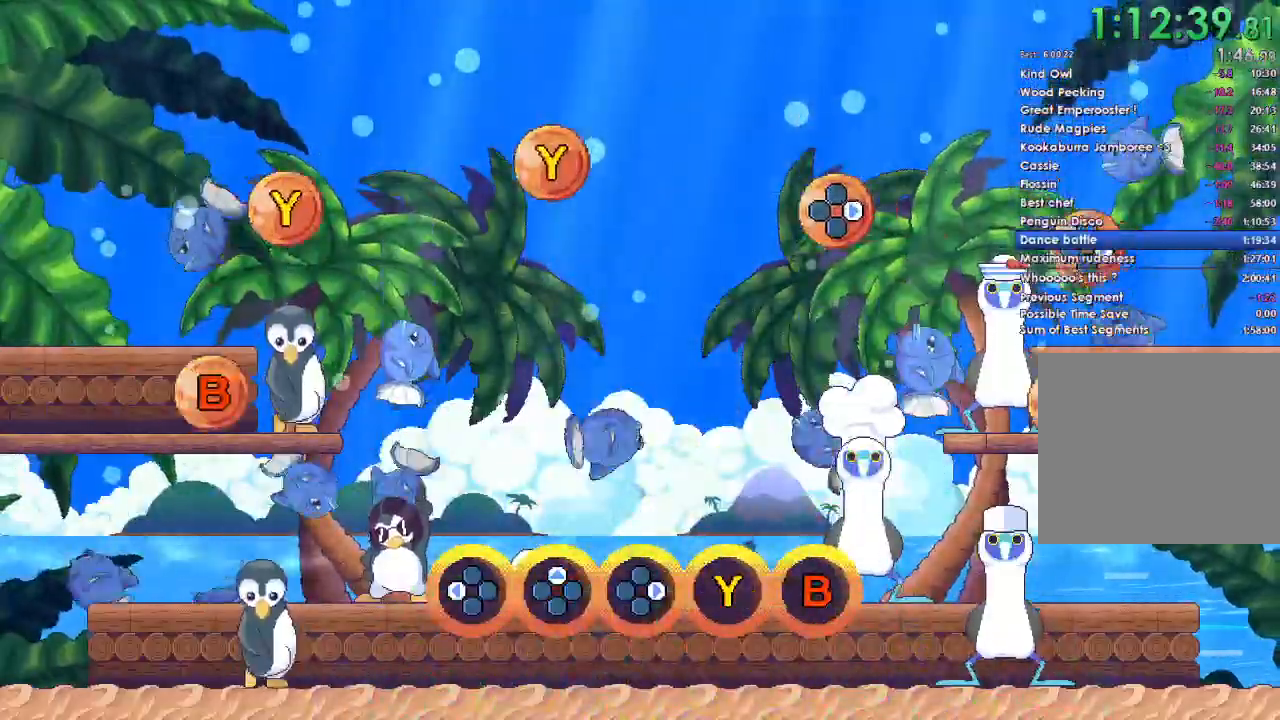
{"buttons": ["A"], "right_stick": "center", "events": [[167, "A", "up"], [433, "A", "down"]]}
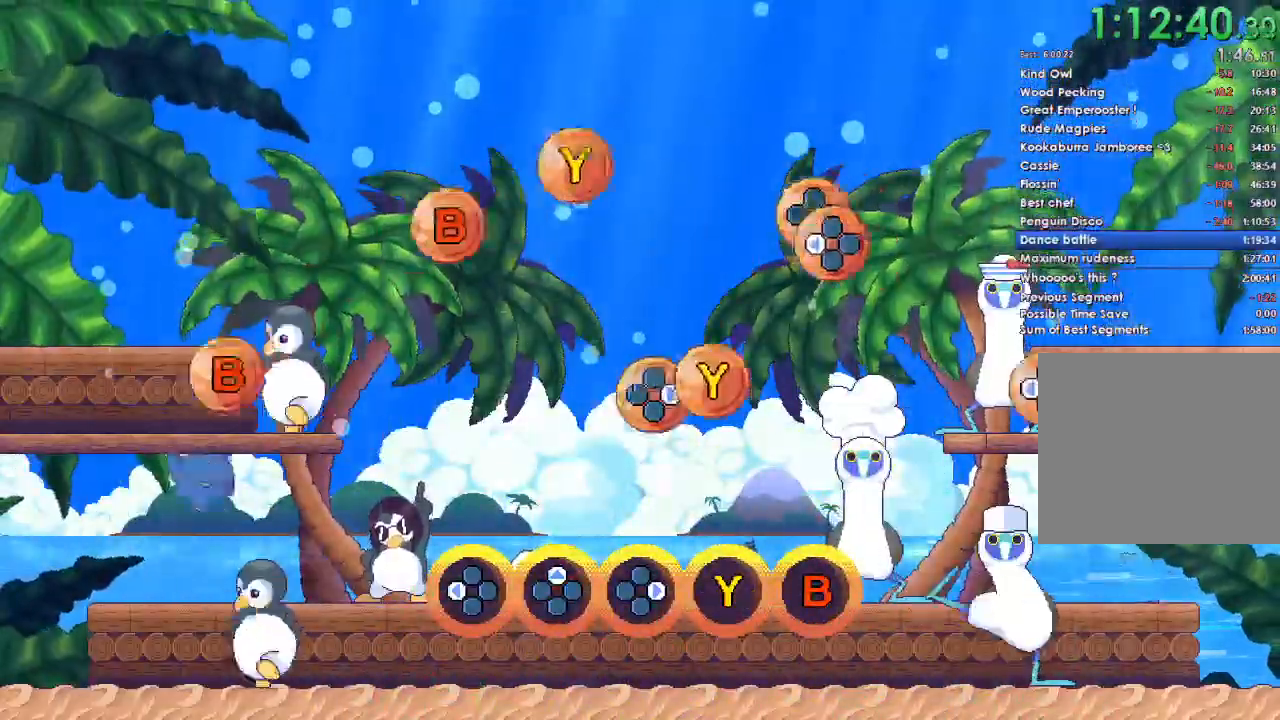
{"buttons": [], "right_stick": "center", "events": [[67, "A", "up"], [333, "DPAD_RIGHT", "down"], [333, "Y", "down"], [467, "DPAD_RIGHT", "up"], [500, "Y", "up"]]}
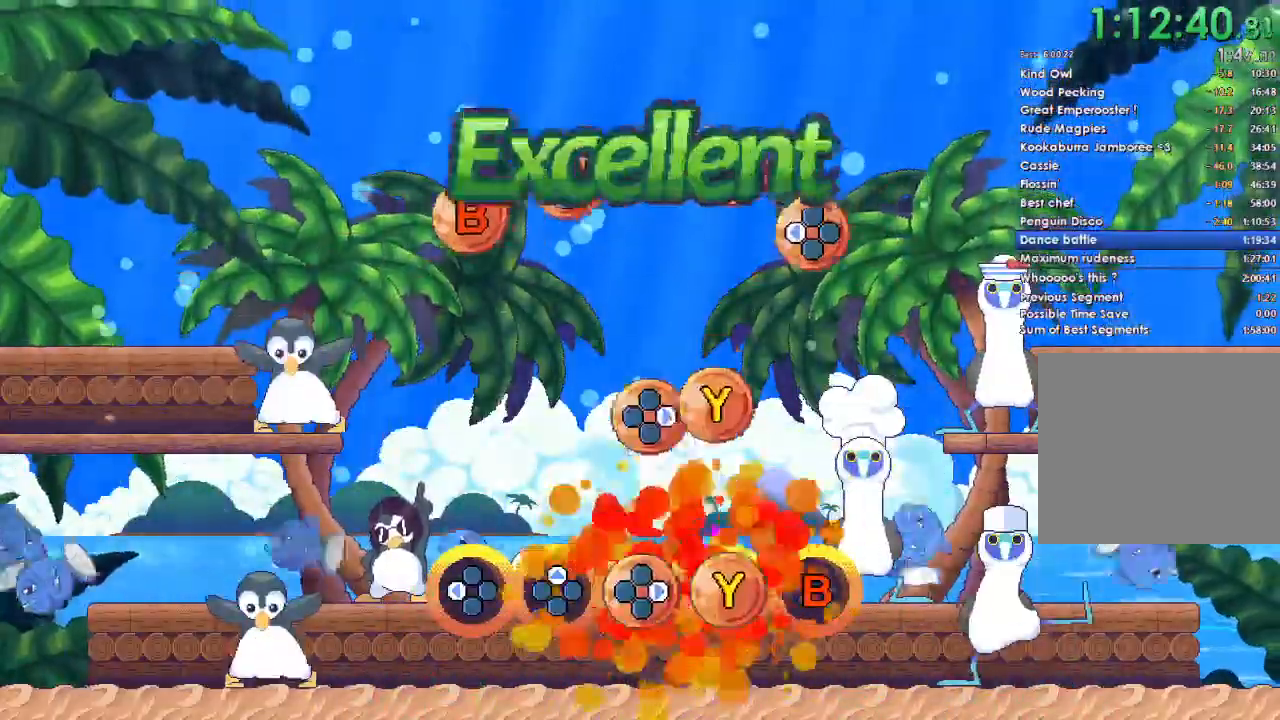
{"buttons": [], "right_stick": "center", "events": [[300, "DPAD_RIGHT", "down"], [300, "Y", "down"], [433, "DPAD_RIGHT", "up"], [467, "Y", "up"]]}
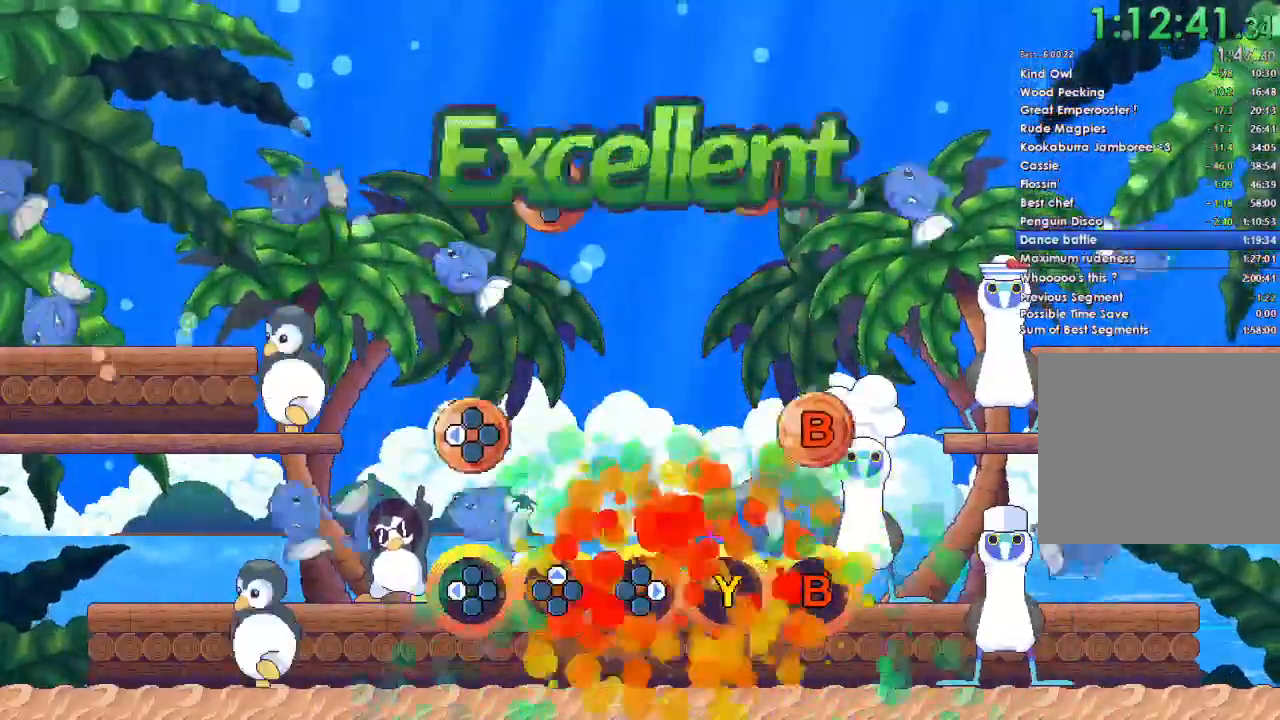
{"buttons": [], "right_stick": "center", "events": [[267, "B", "down"], [267, "DPAD_LEFT", "down"], [433, "B", "up"], [433, "DPAD_LEFT", "up"]]}
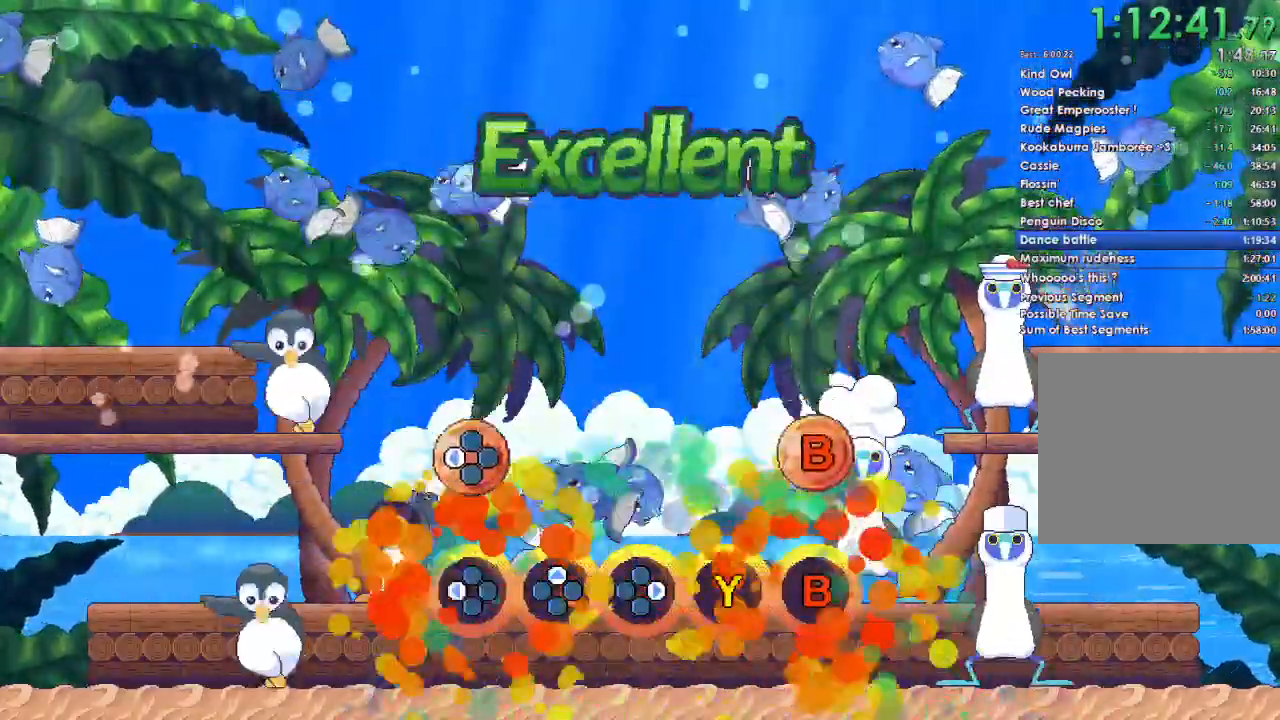
{"buttons": [], "right_stick": "center", "events": [[233, "B", "down"], [233, "DPAD_LEFT", "down"], [400, "B", "up"], [400, "DPAD_LEFT", "up"]]}
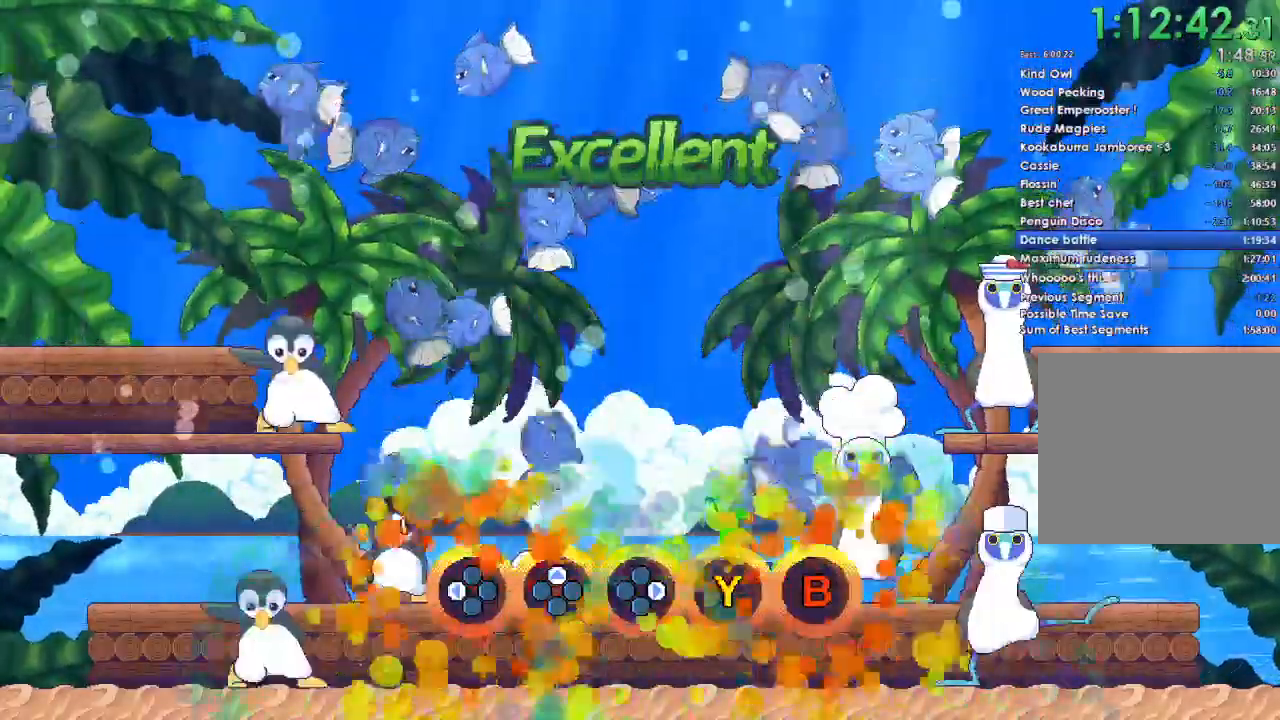
{"buttons": ["DPAD_DOWN"], "right_stick": "center", "events": [[200, "A", "down"], [367, "A", "up"], [433, "DPAD_DOWN", "down"]]}
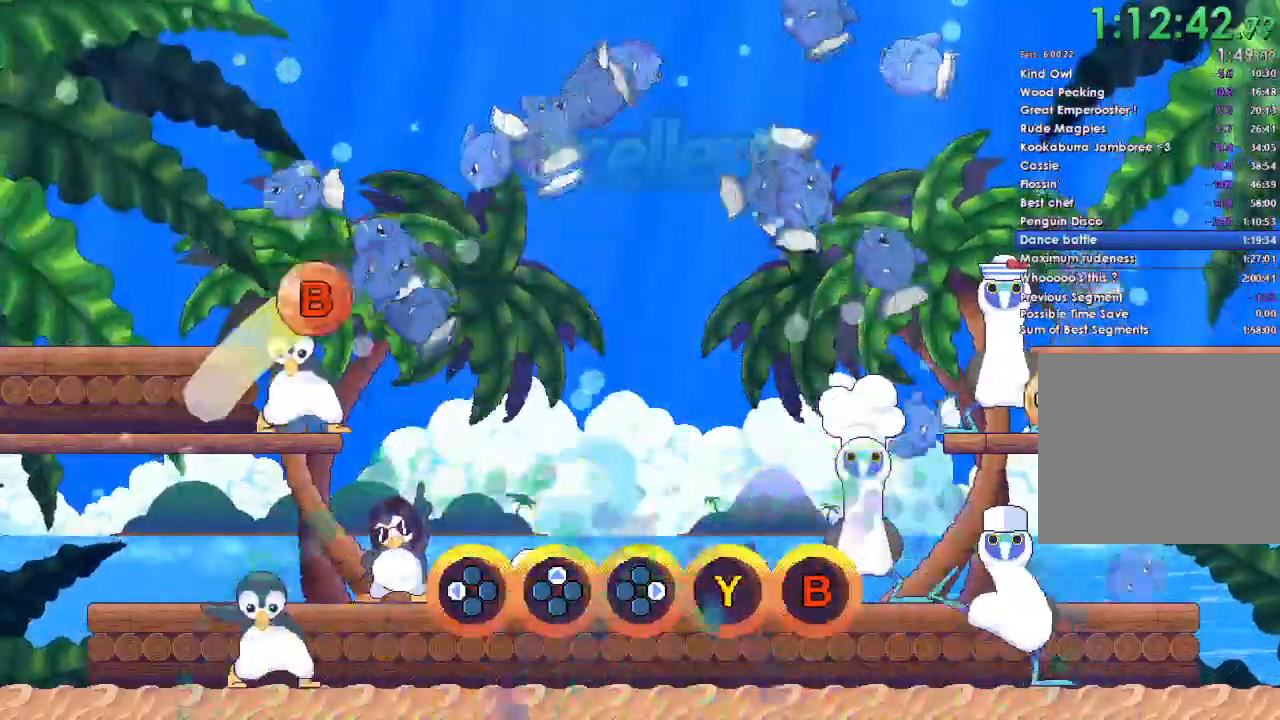
{"buttons": ["DPAD_DOWN"], "right_stick": "center", "events": [[67, "DPAD_DOWN", "up"], [133, "A", "down"], [300, "A", "up"], [400, "DPAD_DOWN", "down"]]}